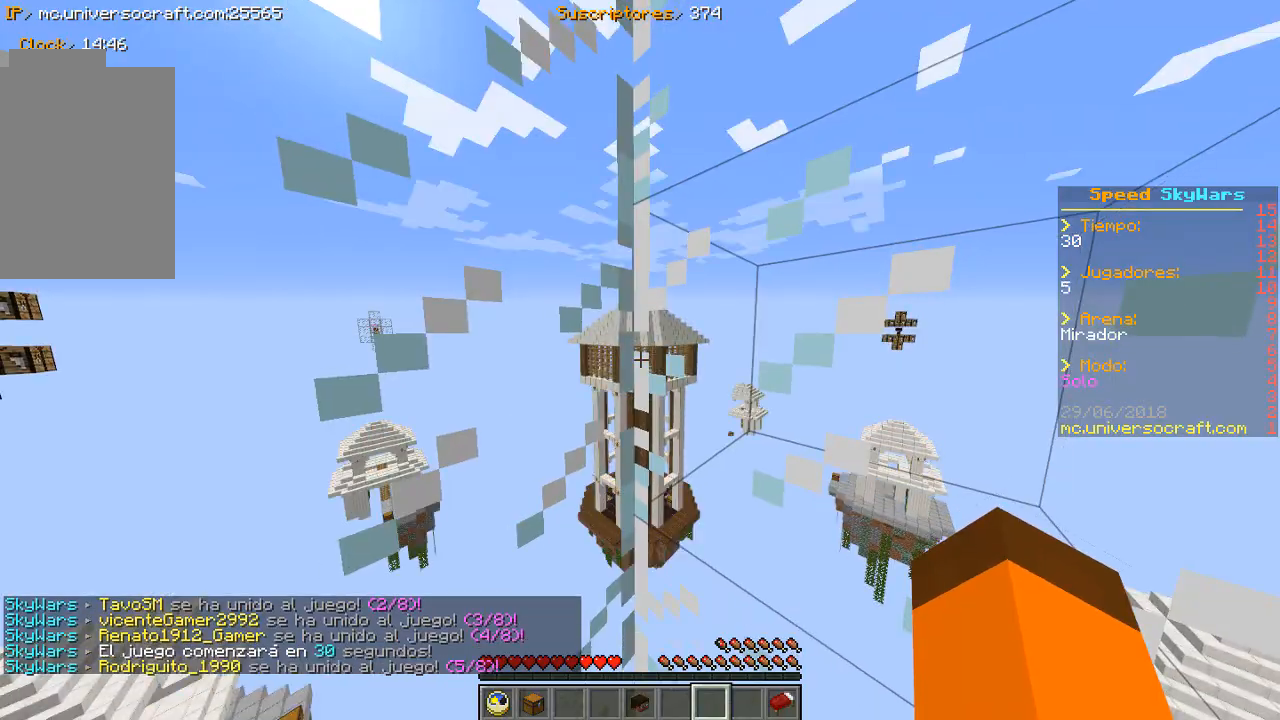
Gameplay with keyboard and mouse; each line is a JSON object with the keys and mouse buttons held at the frame after it. "events" lists presses ("down") and releases ("up") of "a", "d", "s", "w", "mouse_left" and "mouse_right" between this image and that frame as [ms after this image, input, new state], when the widget could be followed in between. "mouse_left", "mouse_right" = the "left", "right" buttons of the "mouse" list. No other keys are recorded. Fast repeated clicks can show as one long hold. Mouse movement is not recorded.
{"keys": [], "mouse": [], "events": []}
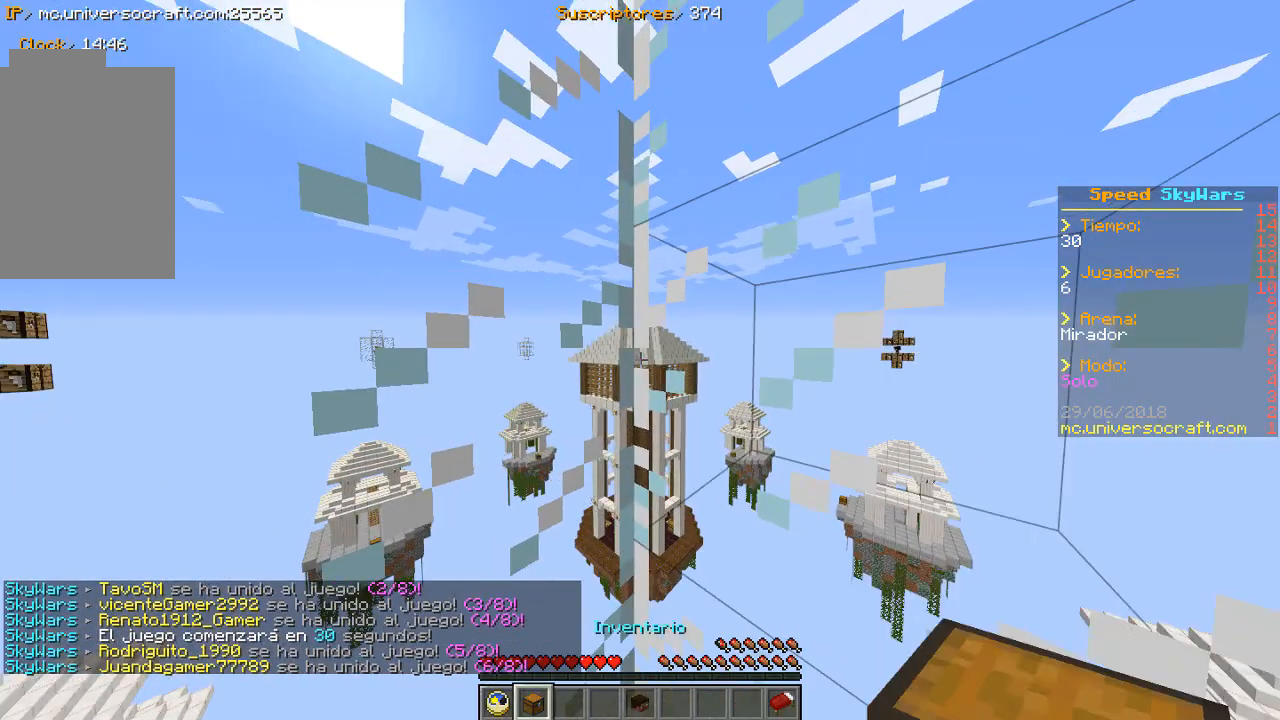
{"keys": [], "mouse": [], "events": [[67, "mouse_right", "down"], [233, "mouse_right", "up"]]}
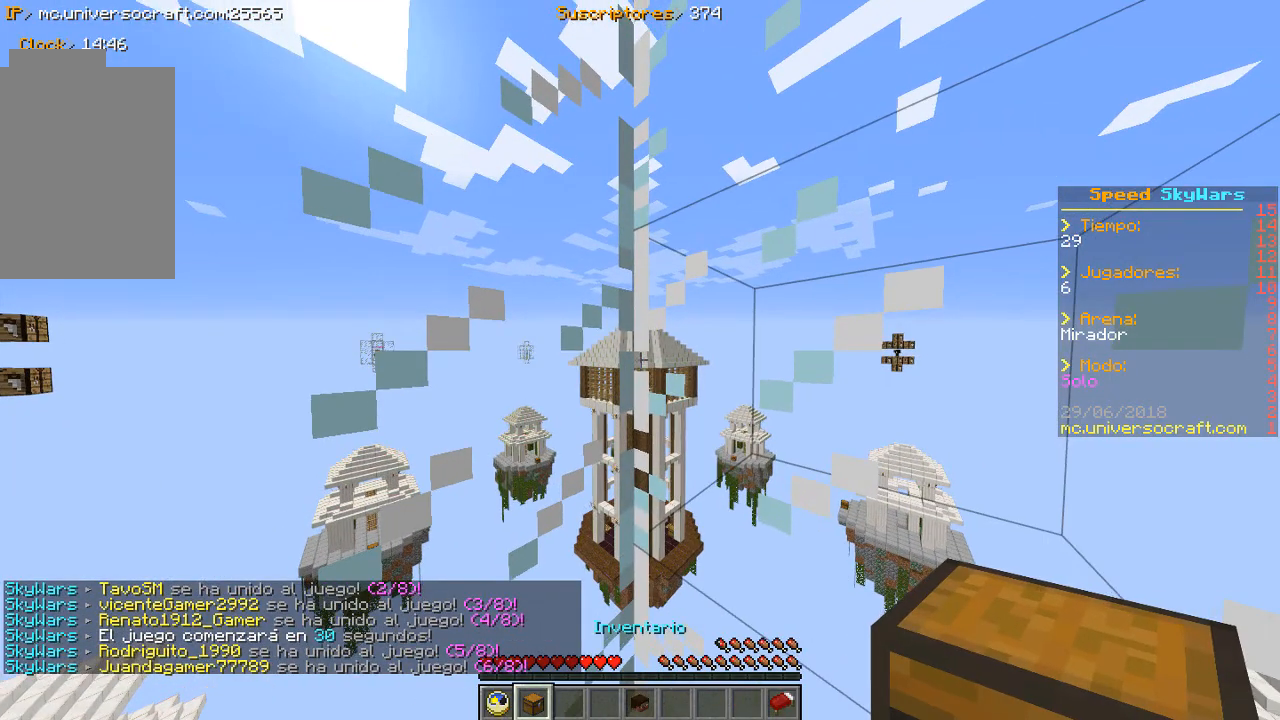
{"keys": [], "mouse": [], "events": [[200, "mouse_right", "down"], [433, "mouse_right", "up"]]}
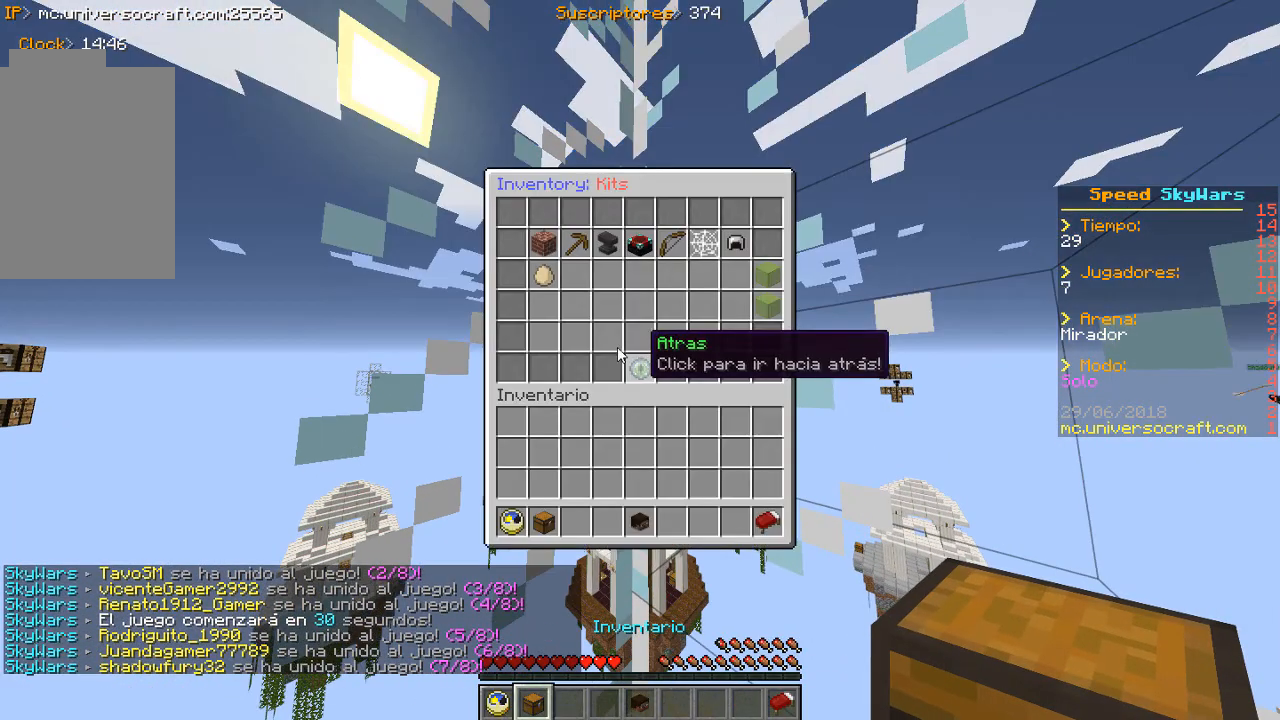
{"keys": [], "mouse": [], "events": []}
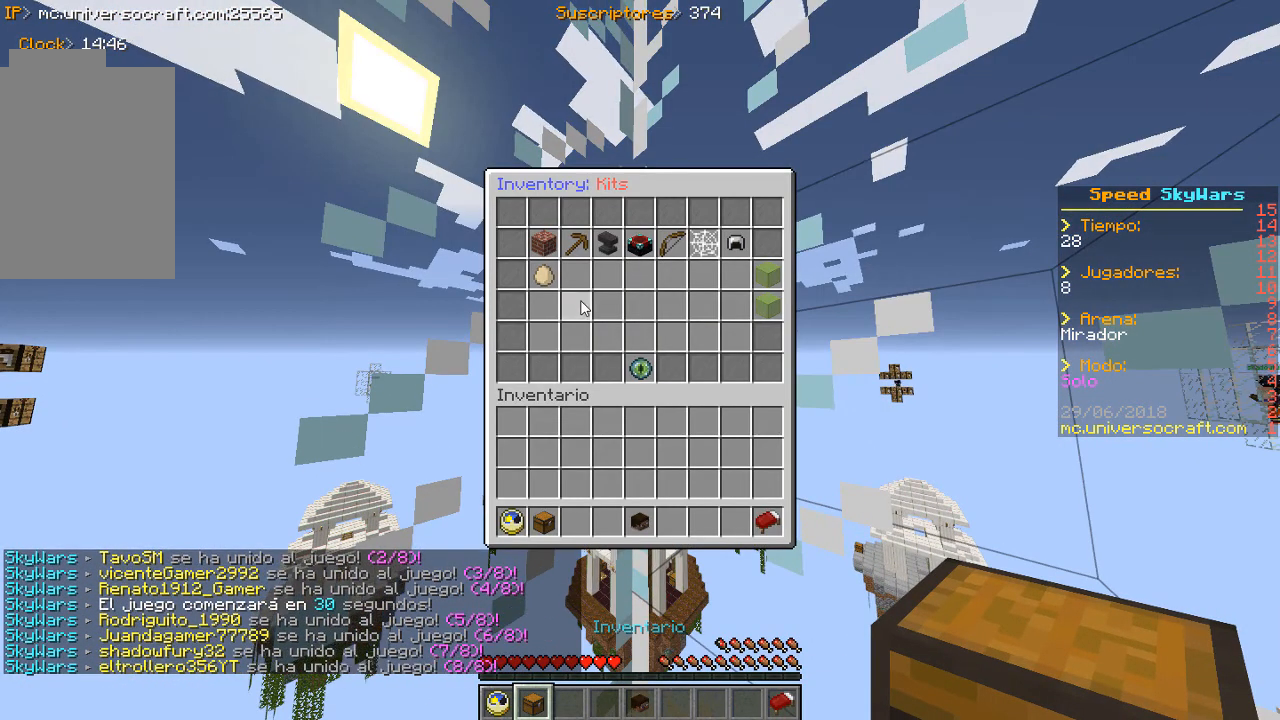
{"keys": [], "mouse": [], "events": []}
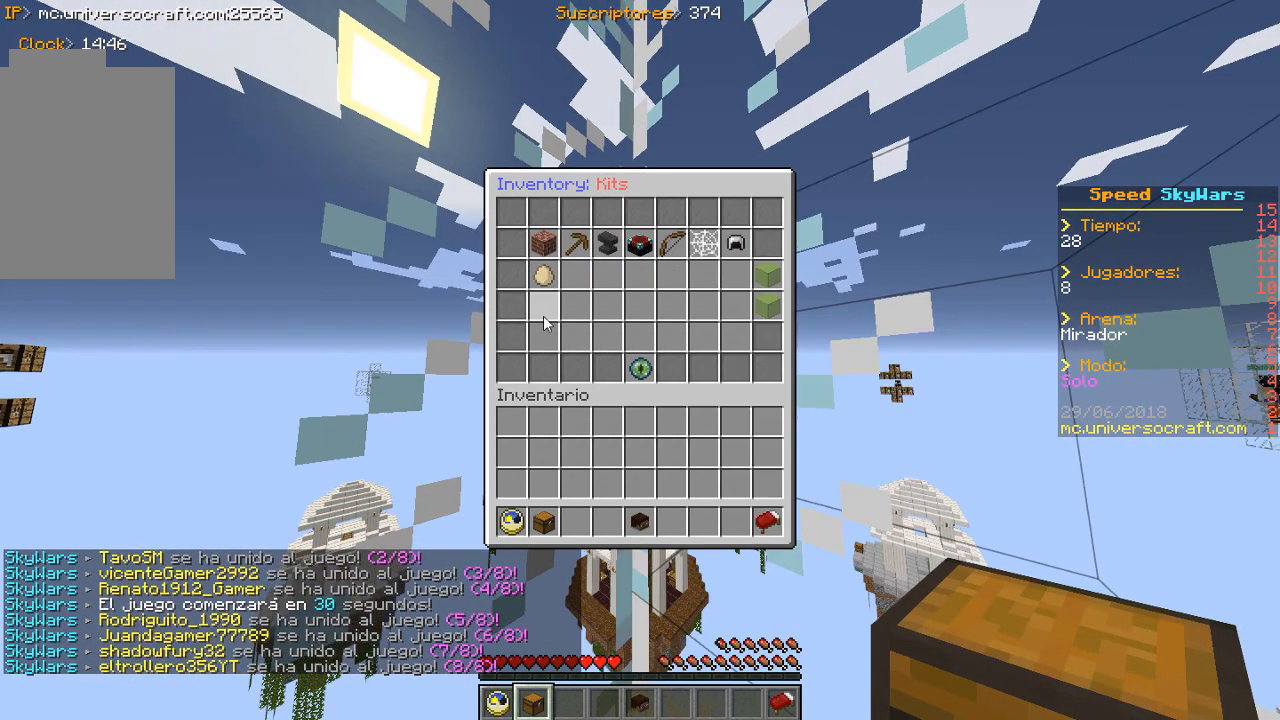
{"keys": [], "mouse": [], "events": [[267, "mouse_left", "down"], [433, "mouse_left", "up"]]}
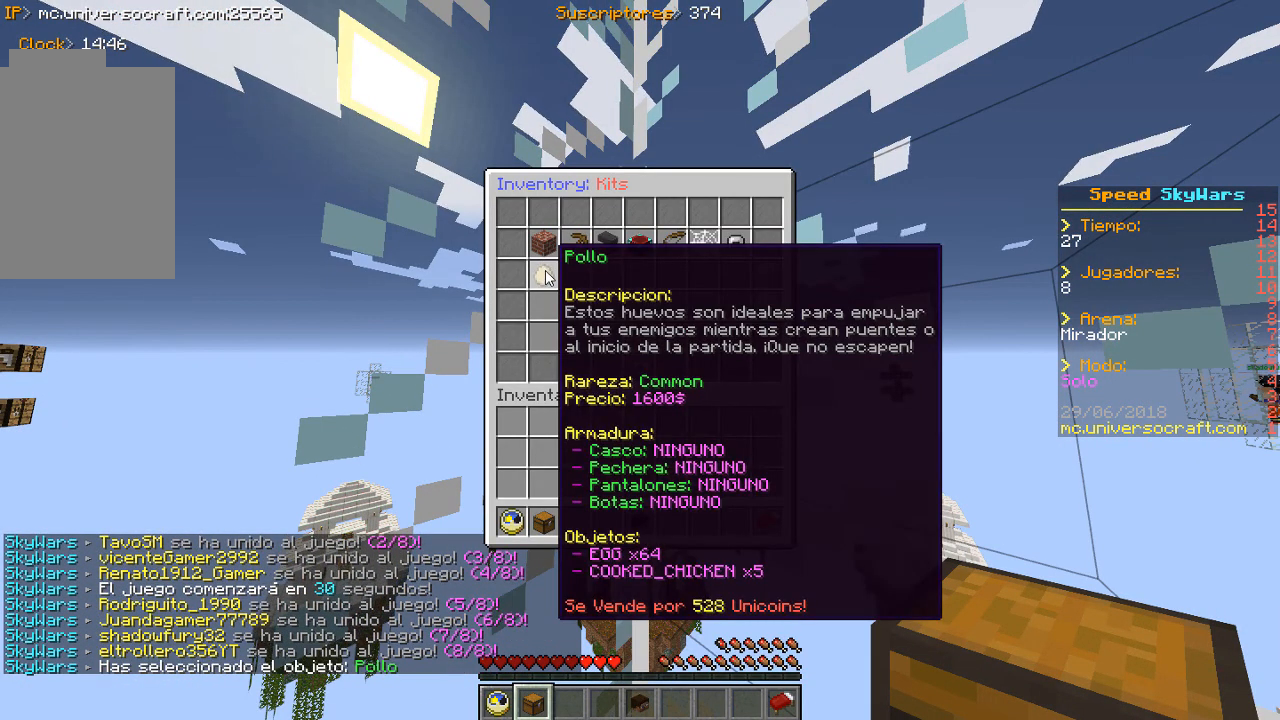
{"keys": [], "mouse": [], "events": []}
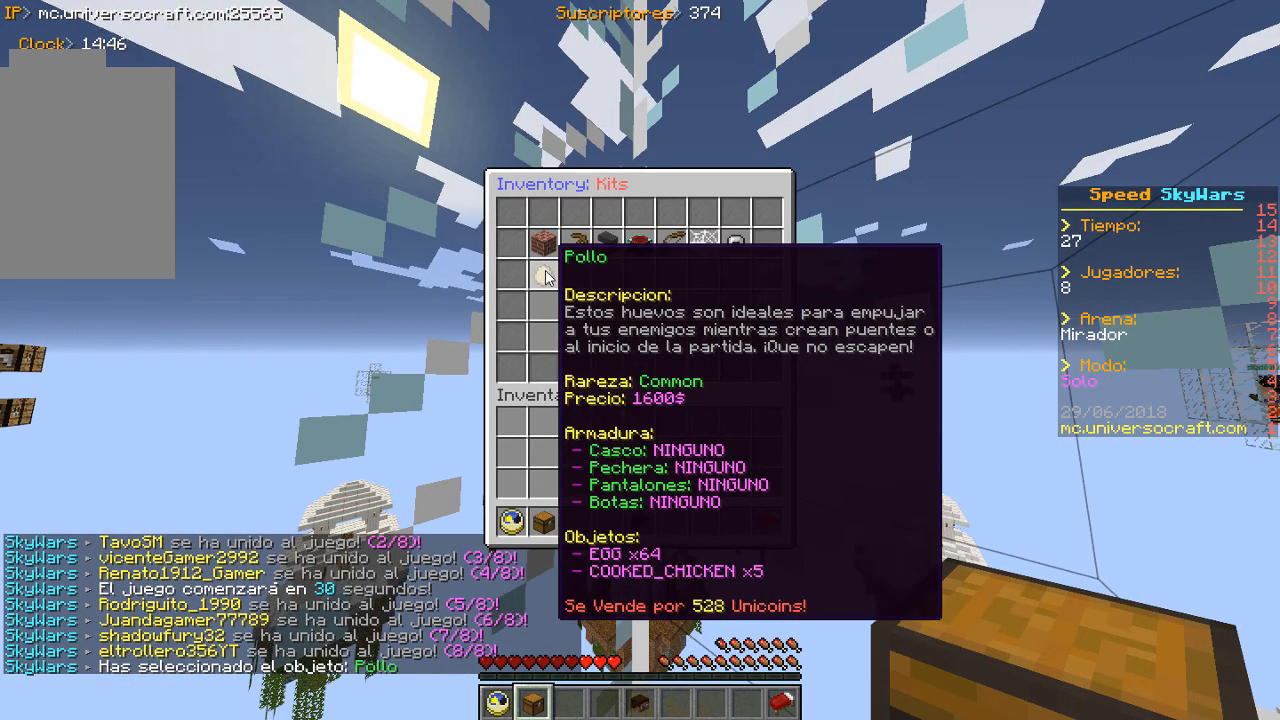
{"keys": [], "mouse": [], "events": []}
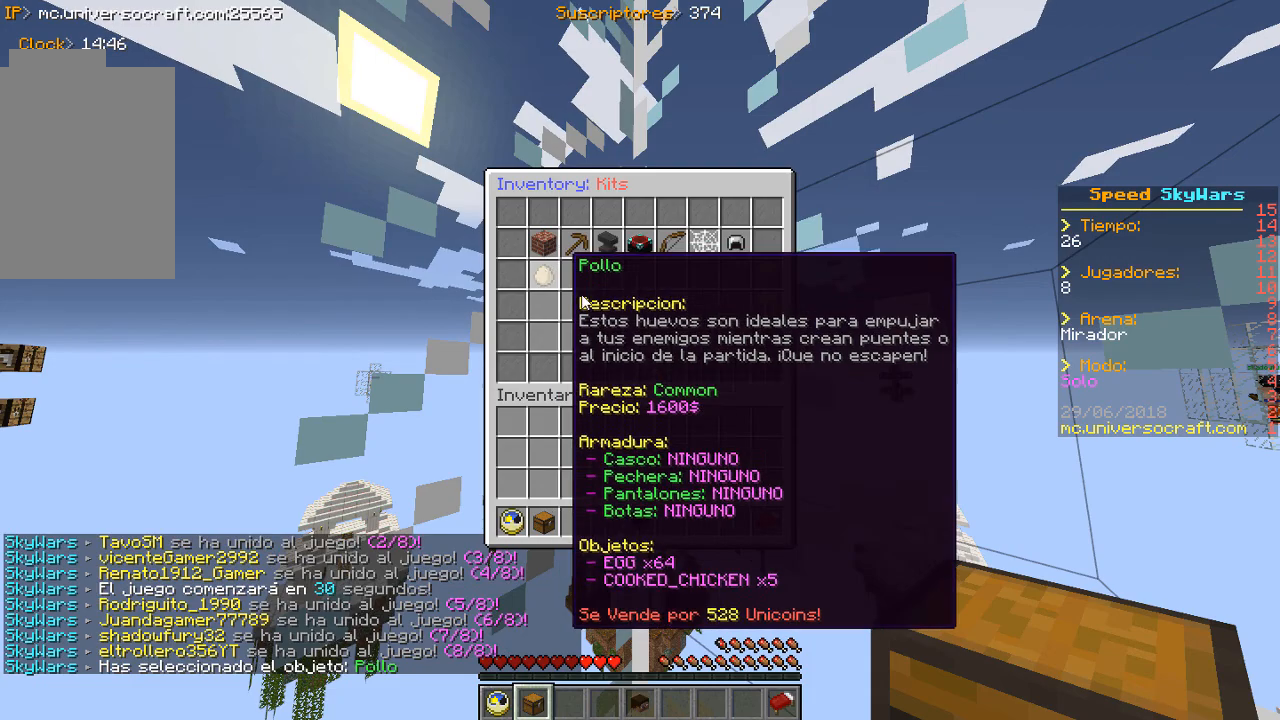
{"keys": [], "mouse": [], "events": []}
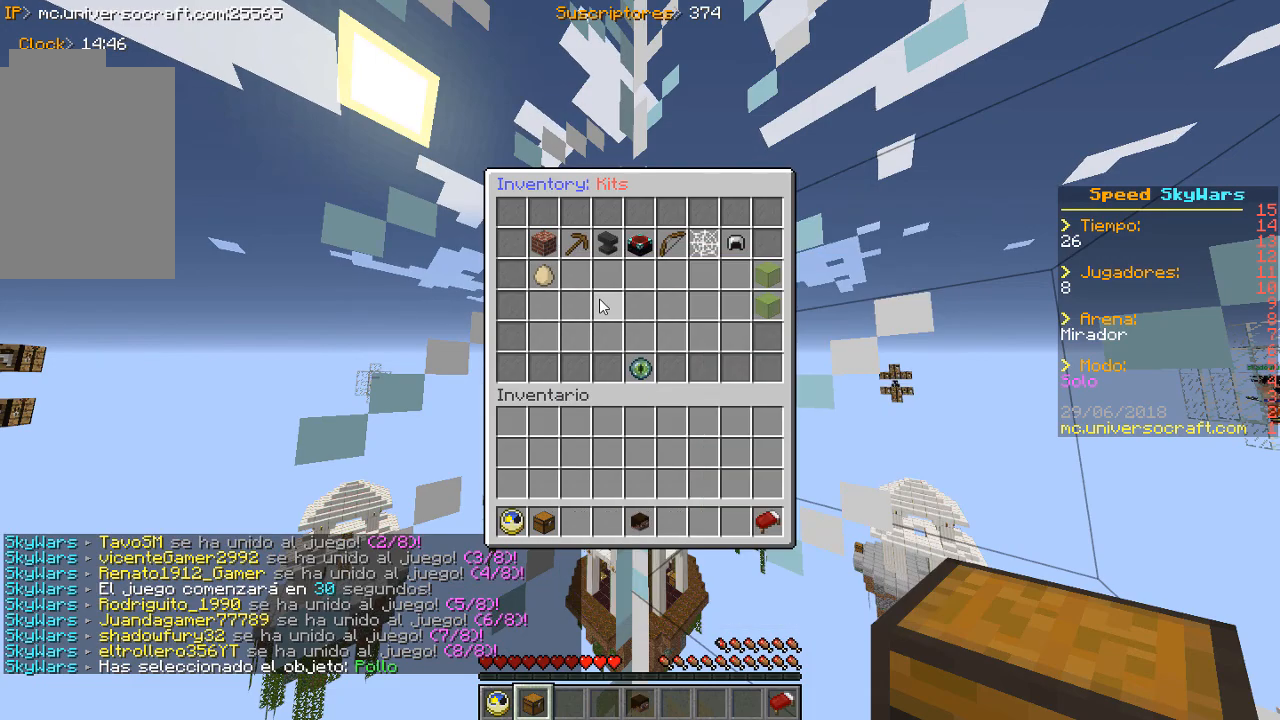
{"keys": [], "mouse": [], "events": []}
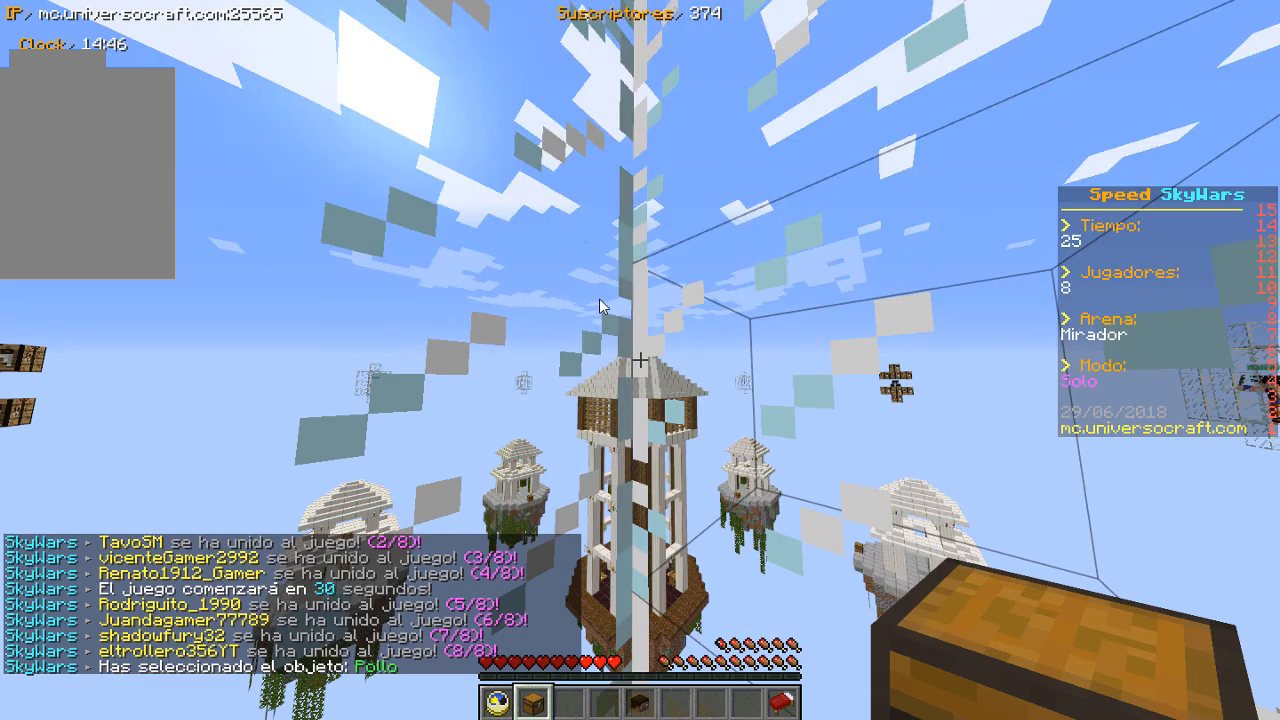
{"keys": [], "mouse": [], "events": []}
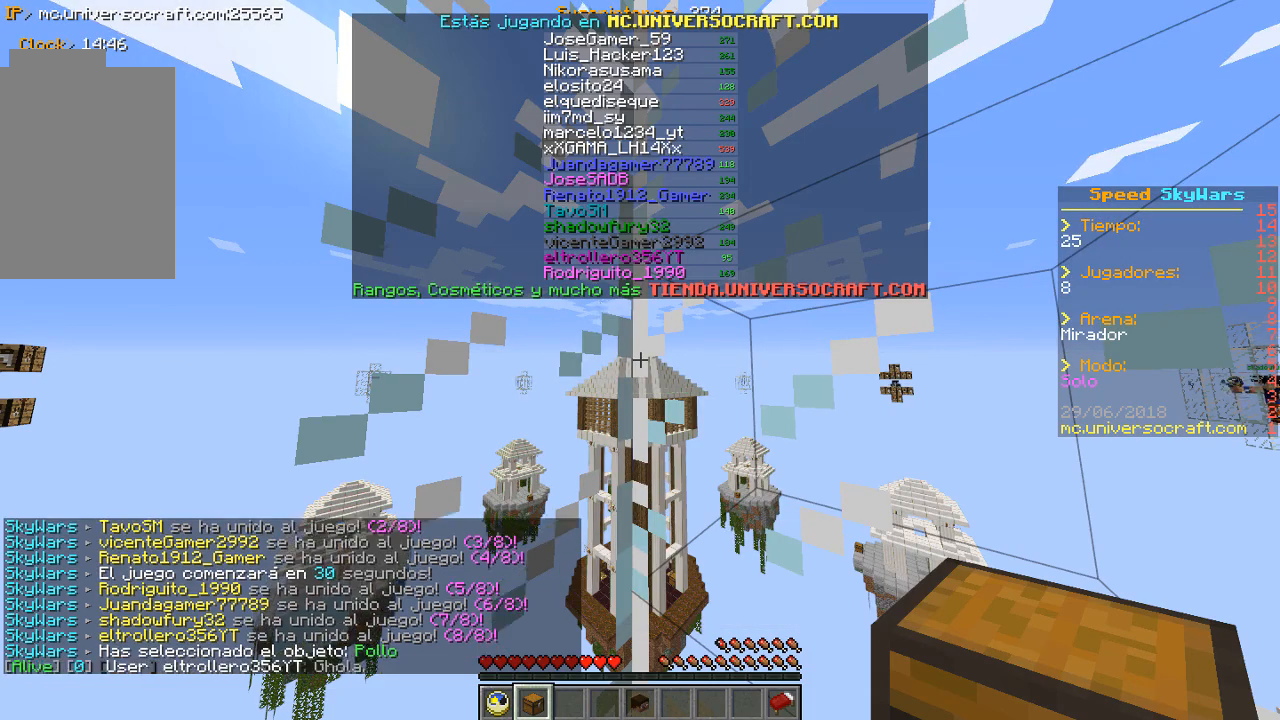
{"keys": ["d", "s"], "mouse": [], "events": [[233, "s", "down"], [500, "d", "down"]]}
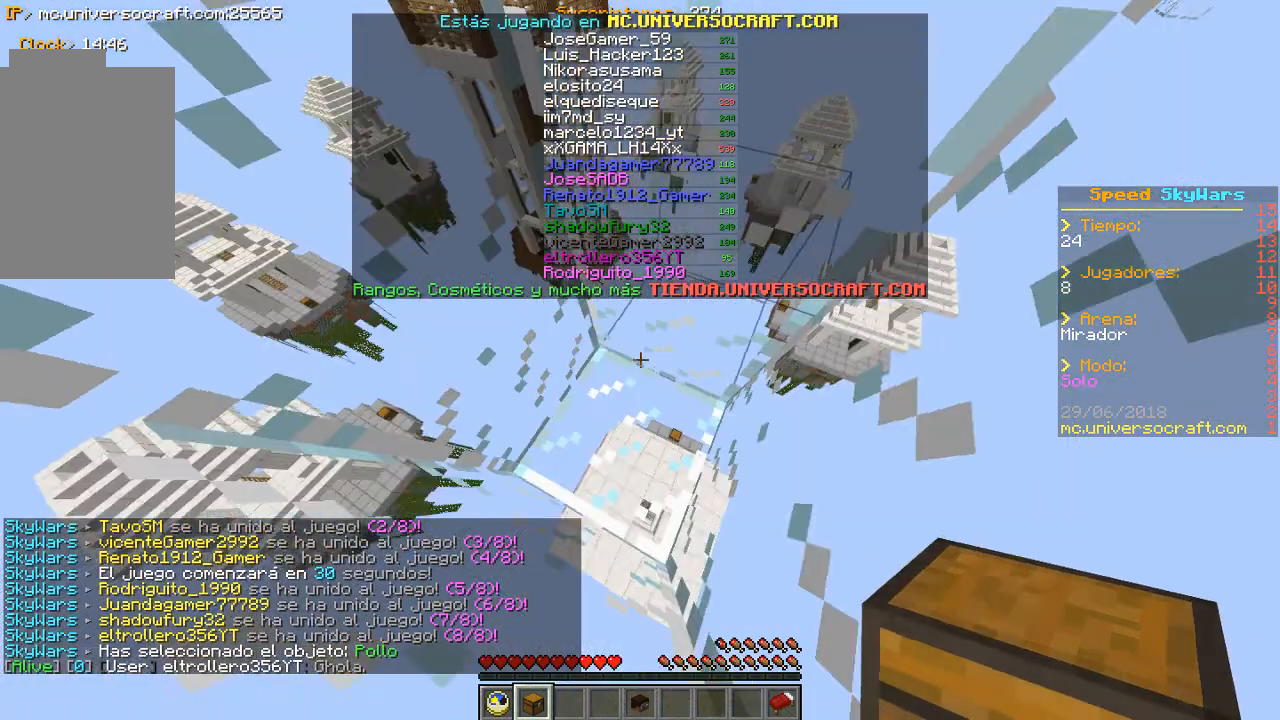
{"keys": [], "mouse": [], "events": [[167, "d", "up"], [167, "s", "up"]]}
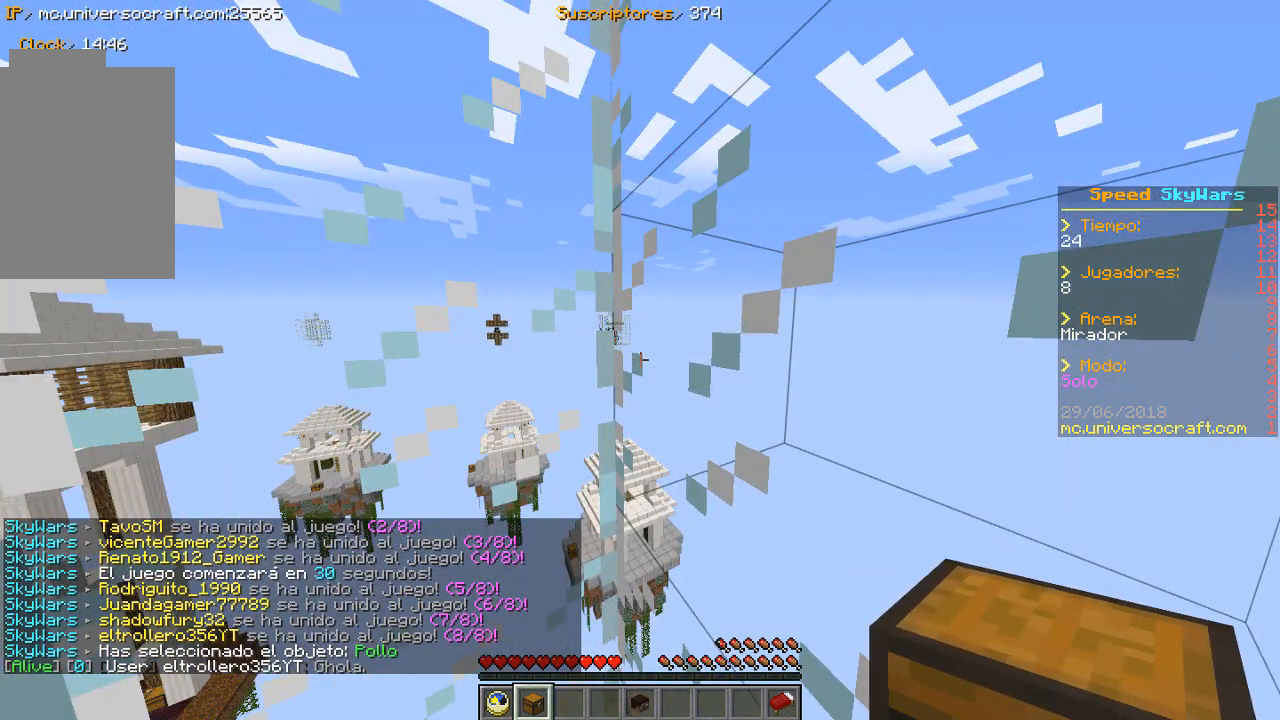
{"keys": ["w"], "mouse": [], "events": [[333, "w", "down"]]}
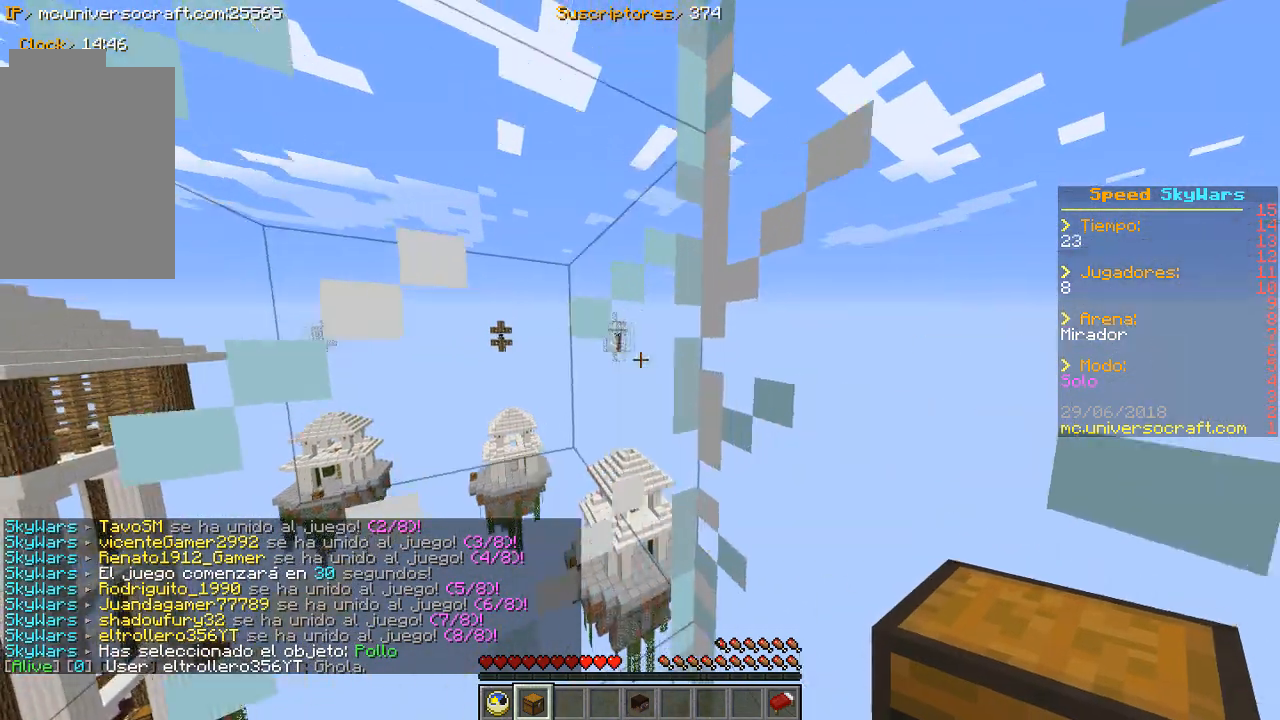
{"keys": [], "mouse": [], "events": [[200, "w", "up"]]}
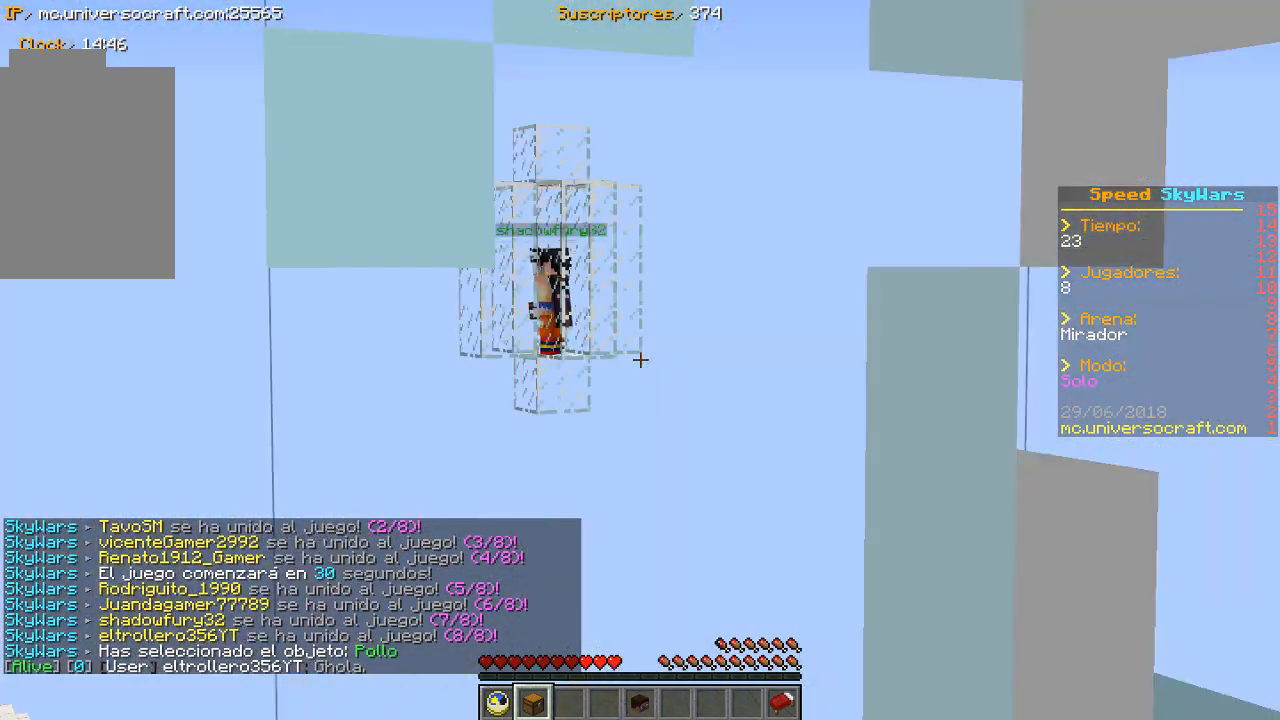
{"keys": ["w"], "mouse": [], "events": [[233, "w", "down"]]}
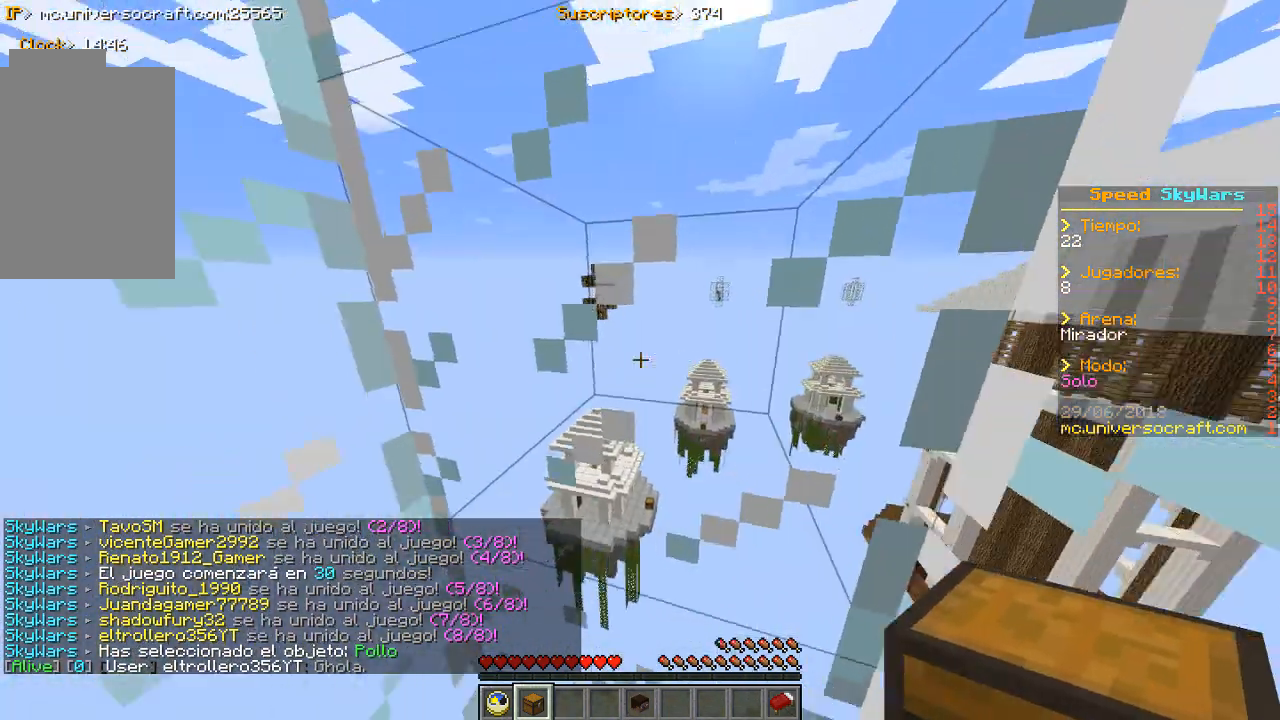
{"keys": [], "mouse": [], "events": [[200, "w", "up"]]}
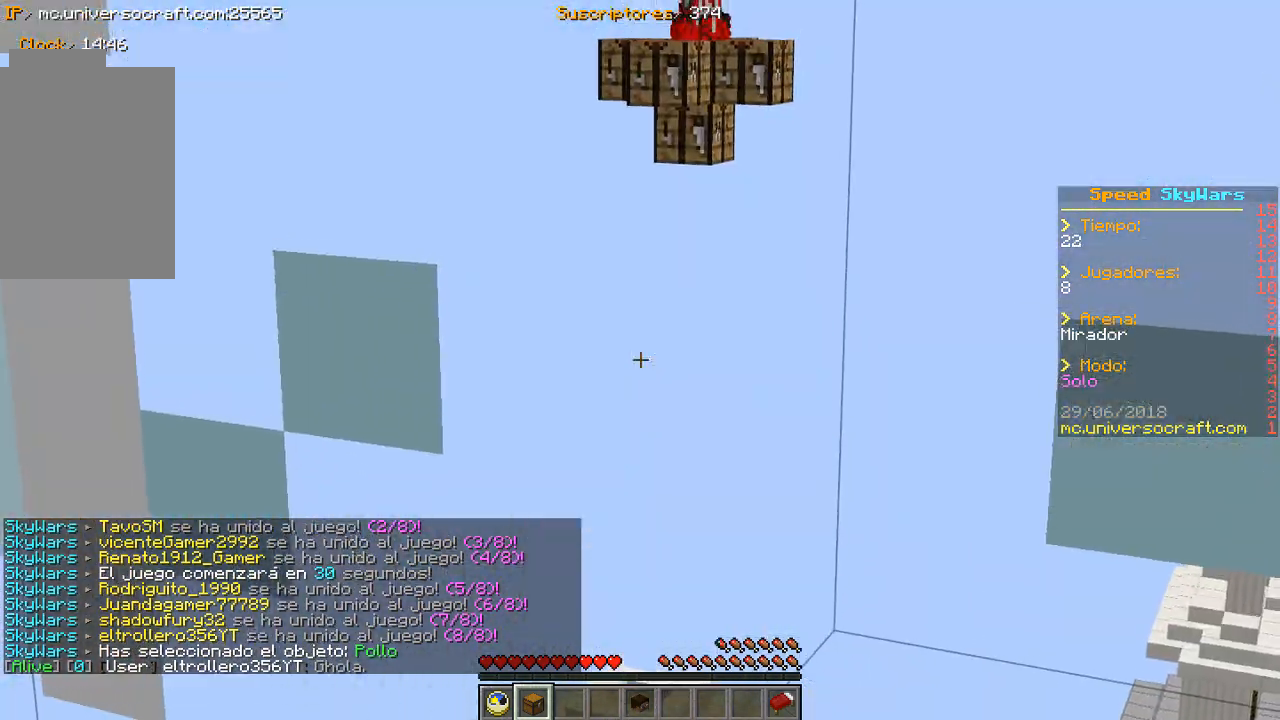
{"keys": ["w"], "mouse": [], "events": [[433, "w", "down"]]}
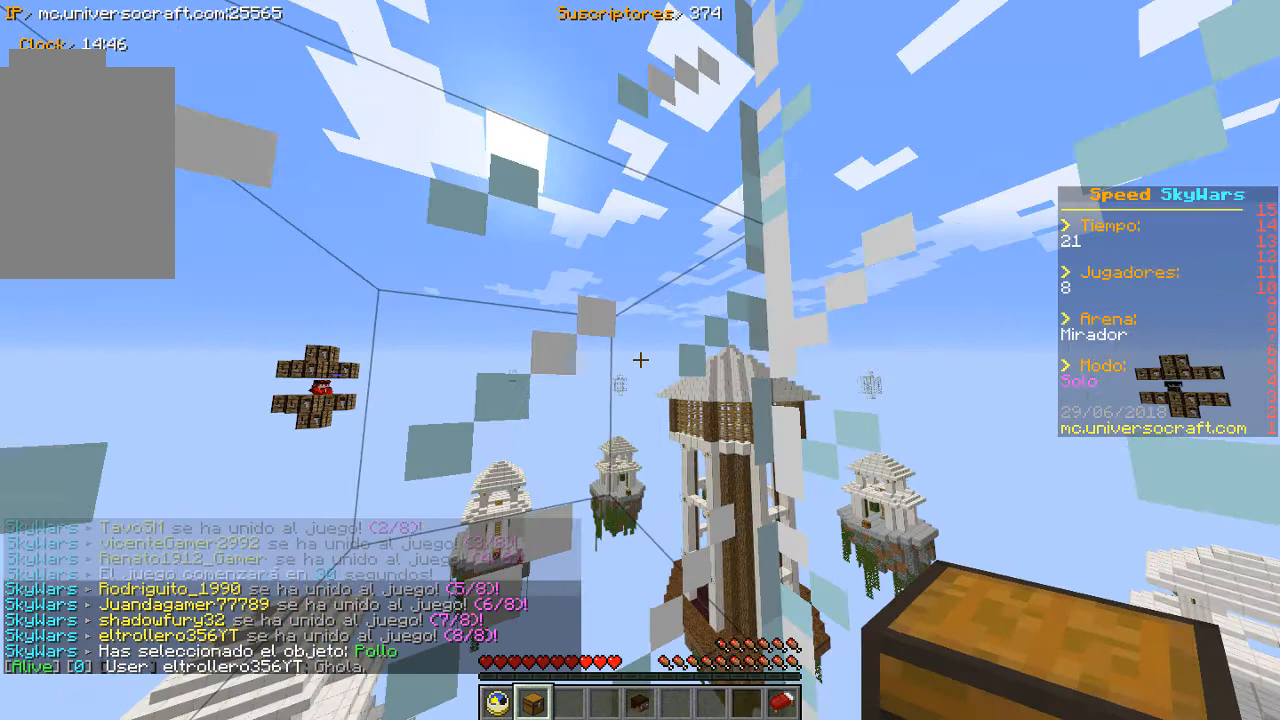
{"keys": [], "mouse": [], "events": [[267, "w", "up"]]}